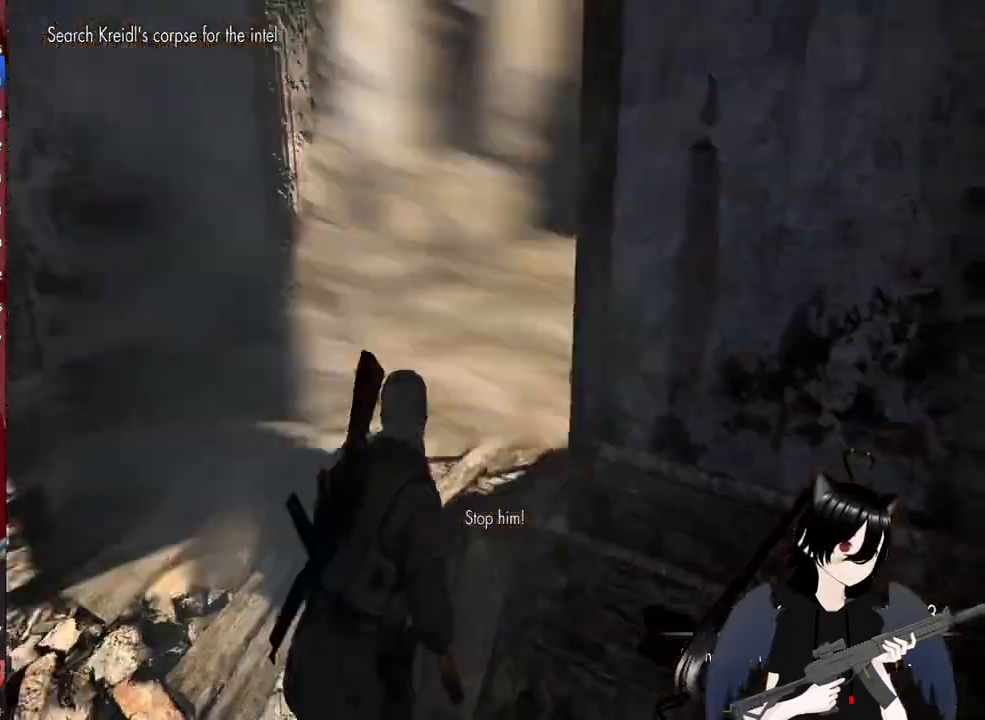
Gameplay with keyboard and mouse; each line is a JSON object with the keys and mouse buttons held at the frame after it. "events" lists presses ("down") and releases ("up") of "1", "2", "3", "4", "5", "a", "alt", "c", "caps_lock", "ctrl", "d", "e", "f", "g", "q", "r", "s", "shift", "space", "t", "tab", "v", "w", "x", "z", "mouse_left", "mouse_wheel" and "mouse_right" between this image and that frame as [ms after this image, input, new state], when the widget could be followed in between. "mouse_left", "mouse_wheel", "mouse_right" = the "left", "wheel", "right" buttons of the "mouse" list. No other keys are recorded. "wheel" means that the mouse wheel is clicked or scrolled. "mouse_move" is the direction in which the mouse moves at that frame (one of eight, or "still"), when it could be read.
{"keys": ["d"], "mouse": [], "mouse_move": "right", "events": [[140, "d", "down"], [420, "w", "up"]]}
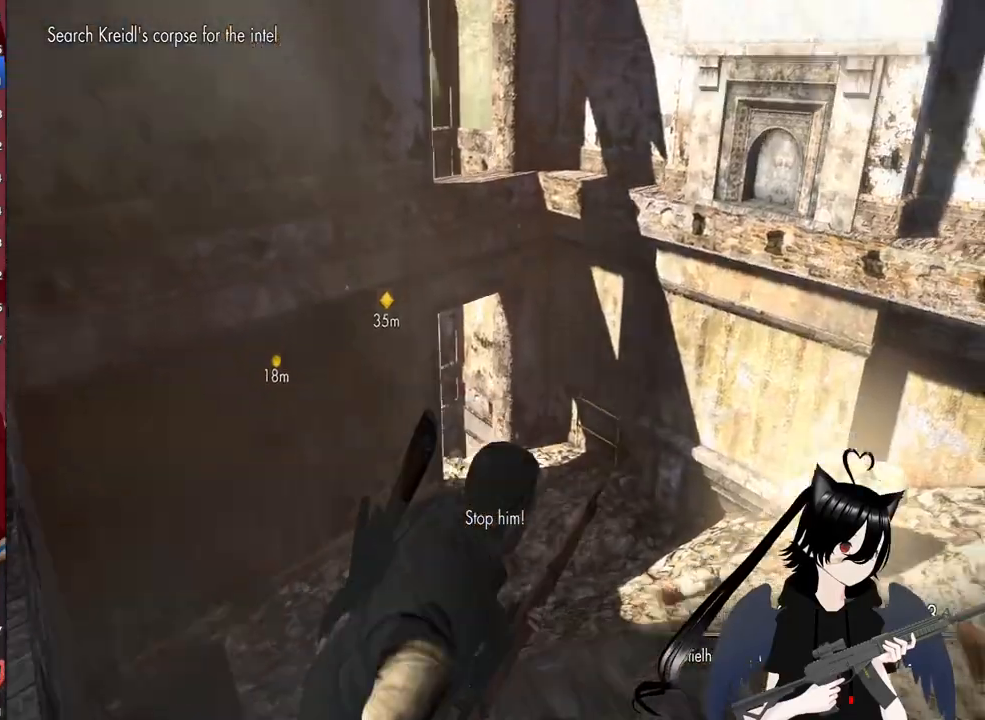
{"keys": ["d", "w"], "mouse": [], "mouse_move": "still", "events": [[200, "w", "down"]]}
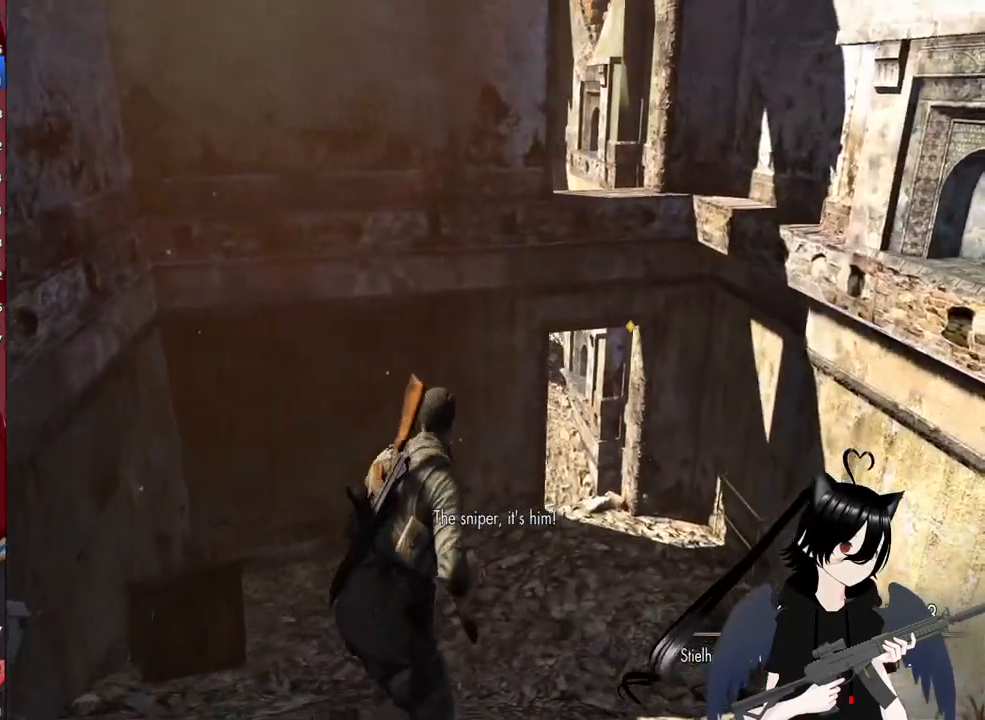
{"keys": ["shift", "w"], "mouse": [], "mouse_move": "still", "events": [[20, "shift", "down"], [460, "d", "up"]]}
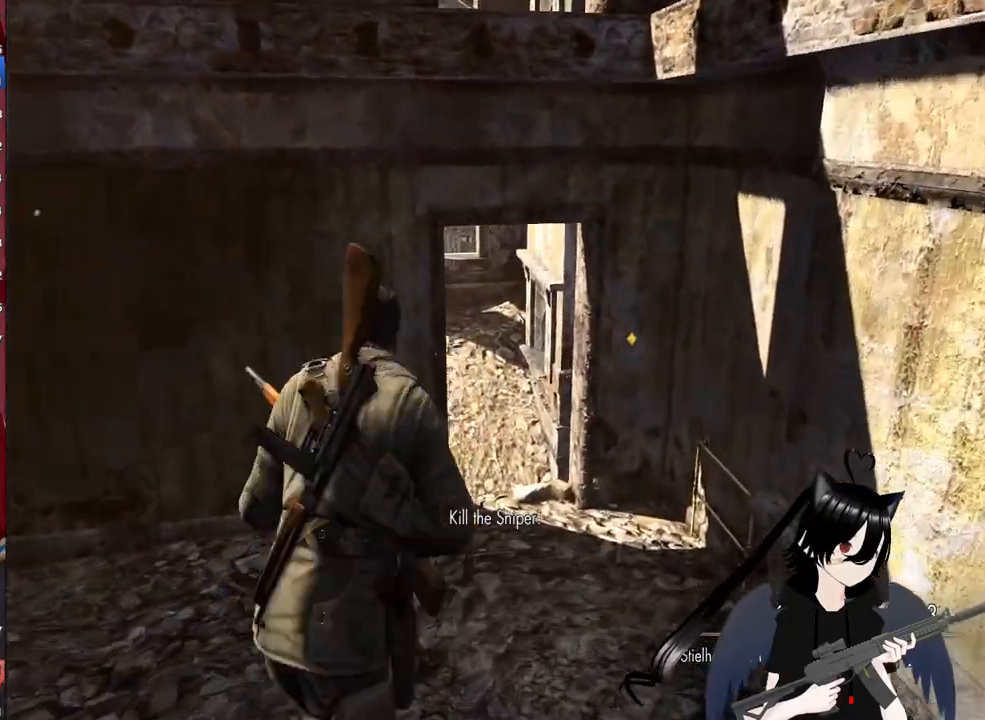
{"keys": ["w"], "mouse": [], "mouse_move": "still", "events": [[40, "shift", "up"], [280, "d", "down"], [420, "d", "up"]]}
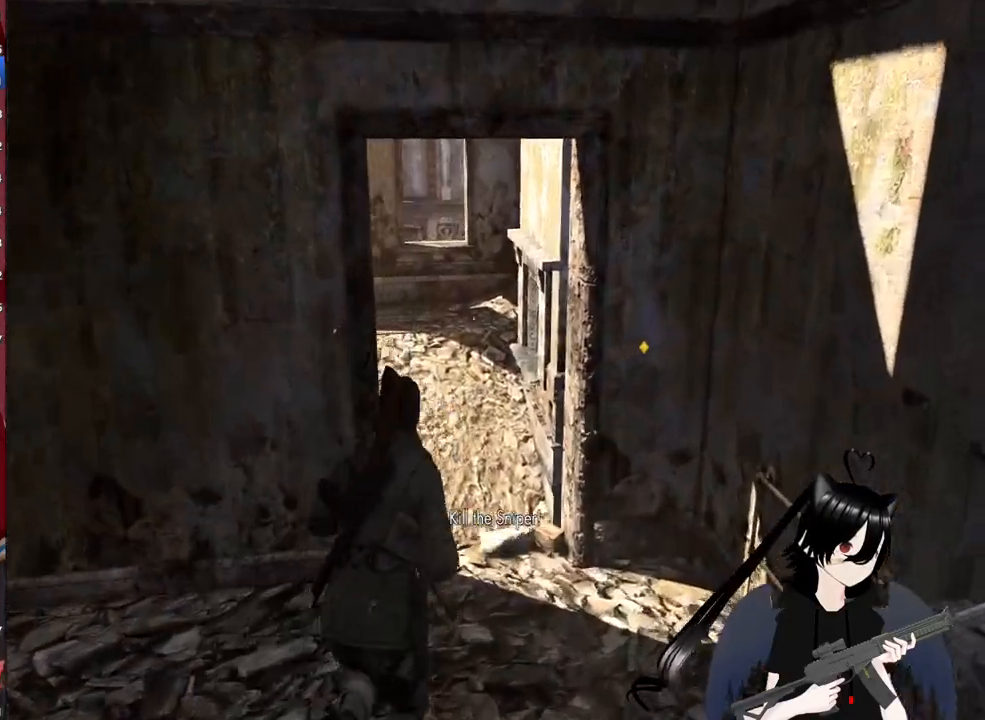
{"keys": ["w"], "mouse": [], "mouse_move": "still", "events": []}
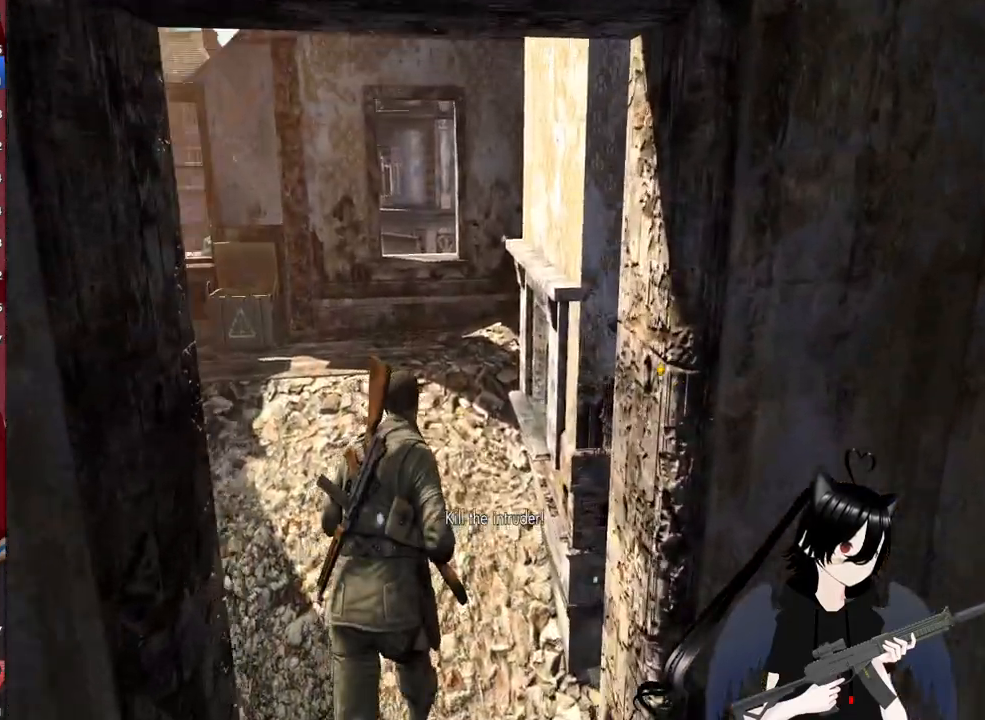
{"keys": ["w"], "mouse": [], "mouse_move": "up-left", "events": [[80, "a", "down"], [500, "a", "up"]]}
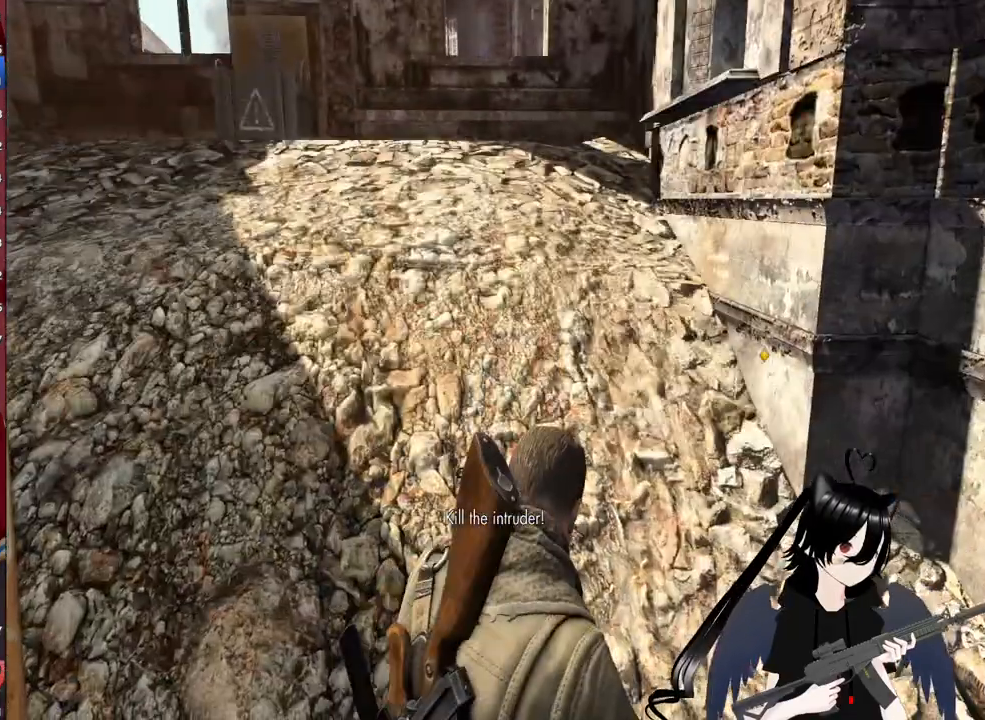
{"keys": ["w"], "mouse": [], "mouse_move": "left", "events": []}
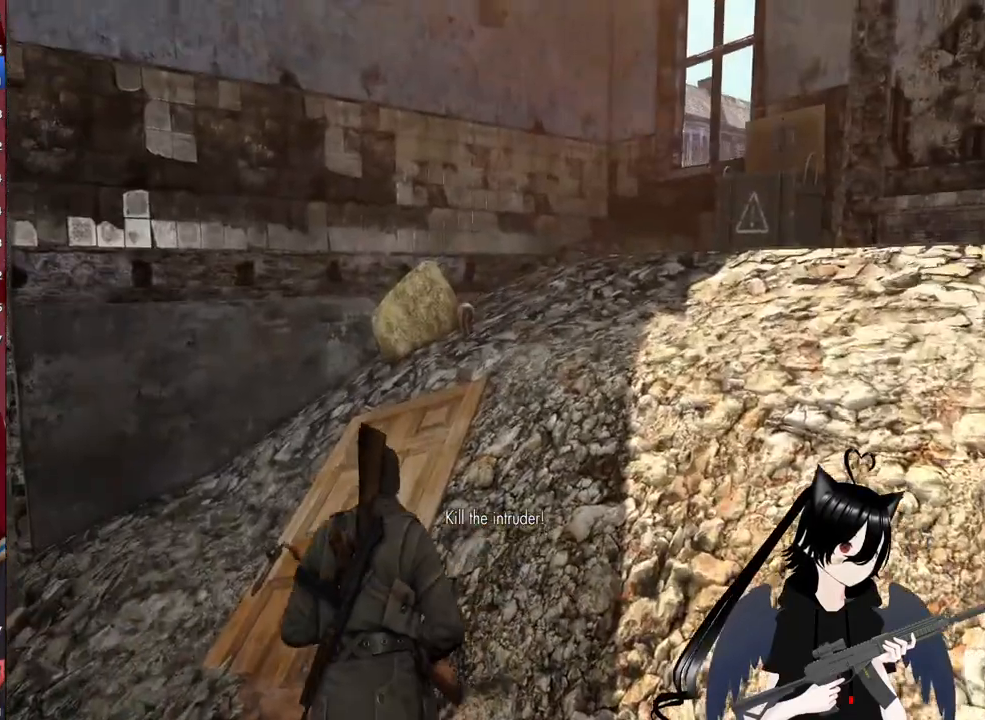
{"keys": ["d", "w"], "mouse": [], "mouse_move": "still", "events": [[480, "d", "down"]]}
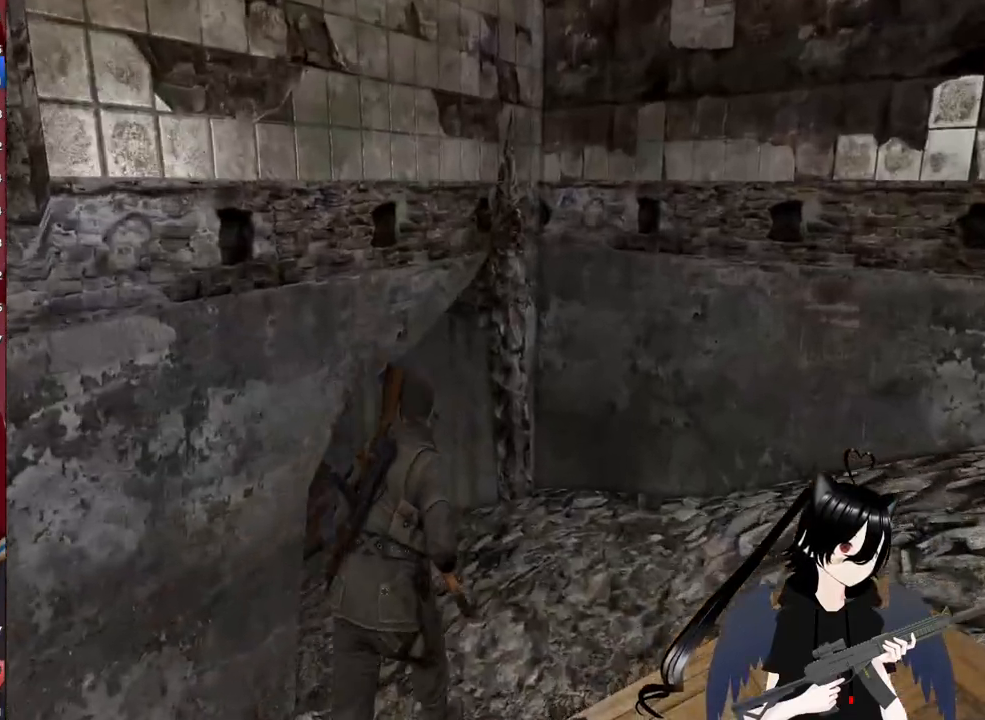
{"keys": ["c", "w"], "mouse": [], "mouse_move": "still", "events": [[360, "d", "up"], [440, "c", "down"]]}
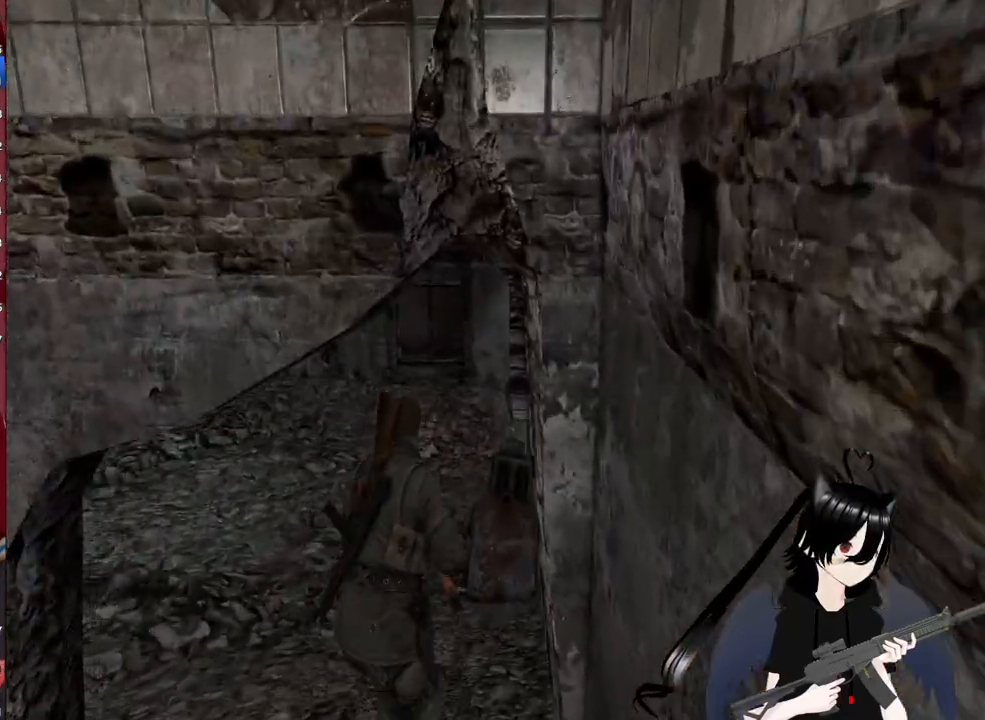
{"keys": ["w"], "mouse": [], "mouse_move": "left", "events": [[80, "c", "up"], [280, "c", "down"], [420, "c", "up"]]}
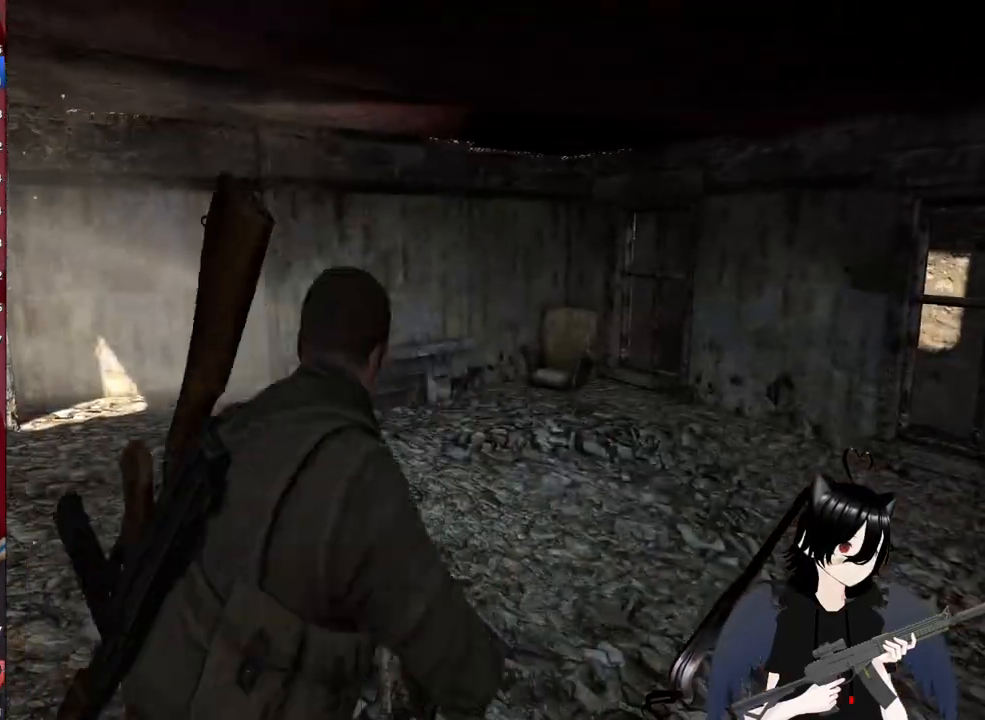
{"keys": ["d", "shift", "w"], "mouse": [], "events": [[20, "shift", "down"], [200, "d", "down"]]}
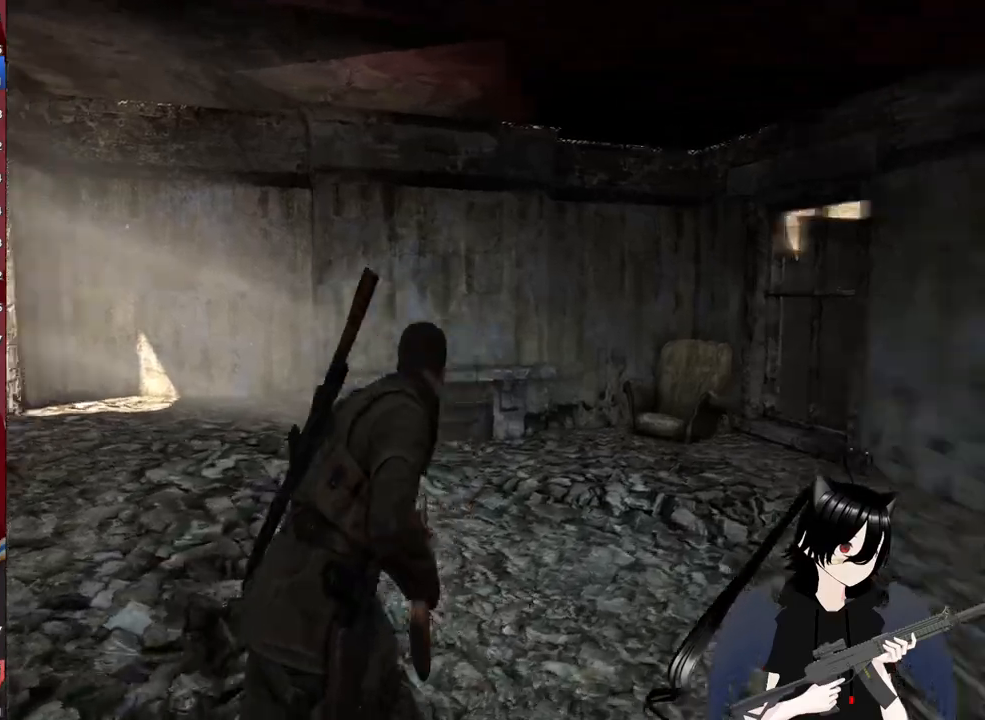
{"keys": ["w"], "mouse": [], "mouse_move": "left", "events": [[40, "shift", "up"], [220, "d", "up"]]}
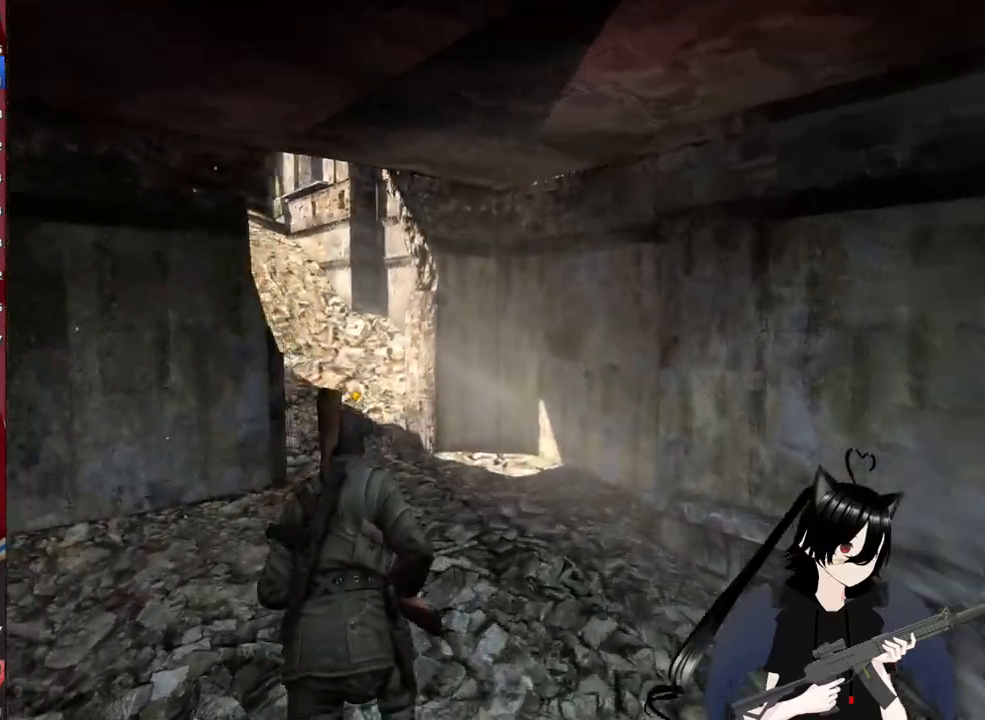
{"keys": ["w"], "mouse": [], "mouse_move": "up-left", "events": []}
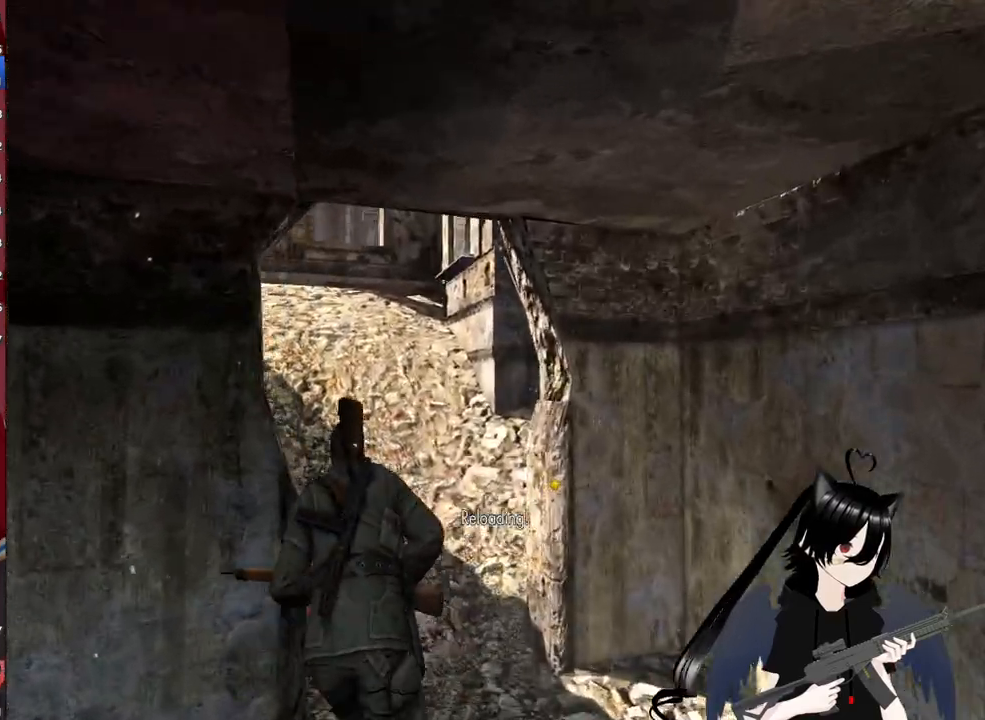
{"keys": ["a", "w"], "mouse": [], "mouse_move": "up", "events": [[440, "a", "down"]]}
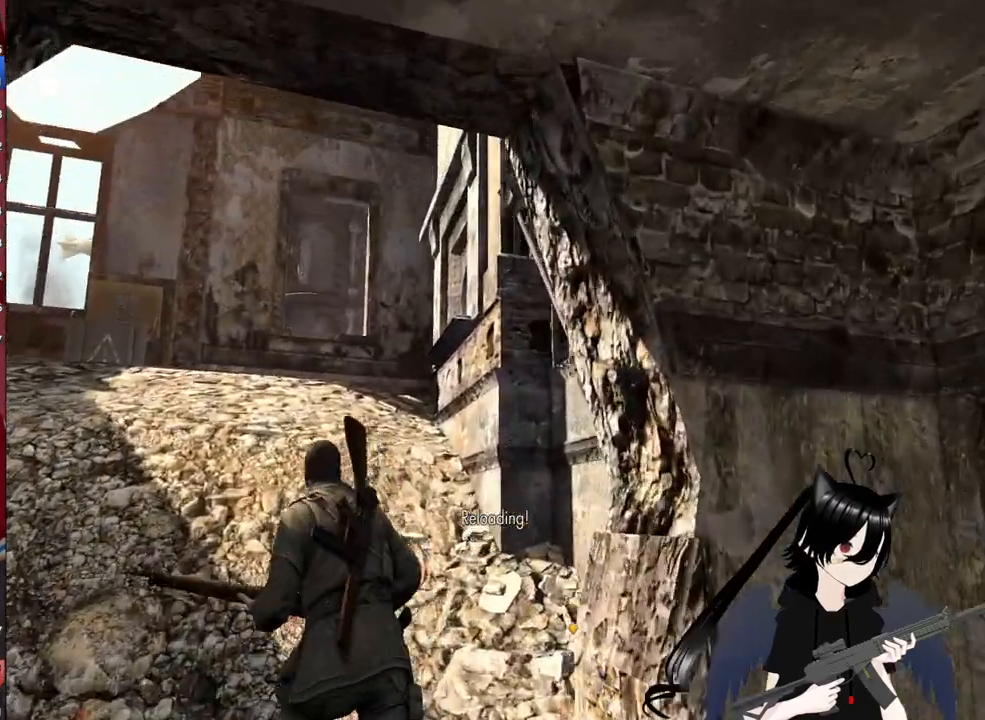
{"keys": ["a", "w"], "mouse": [], "mouse_move": "down", "events": [[120, "a", "up"], [220, "a", "down"]]}
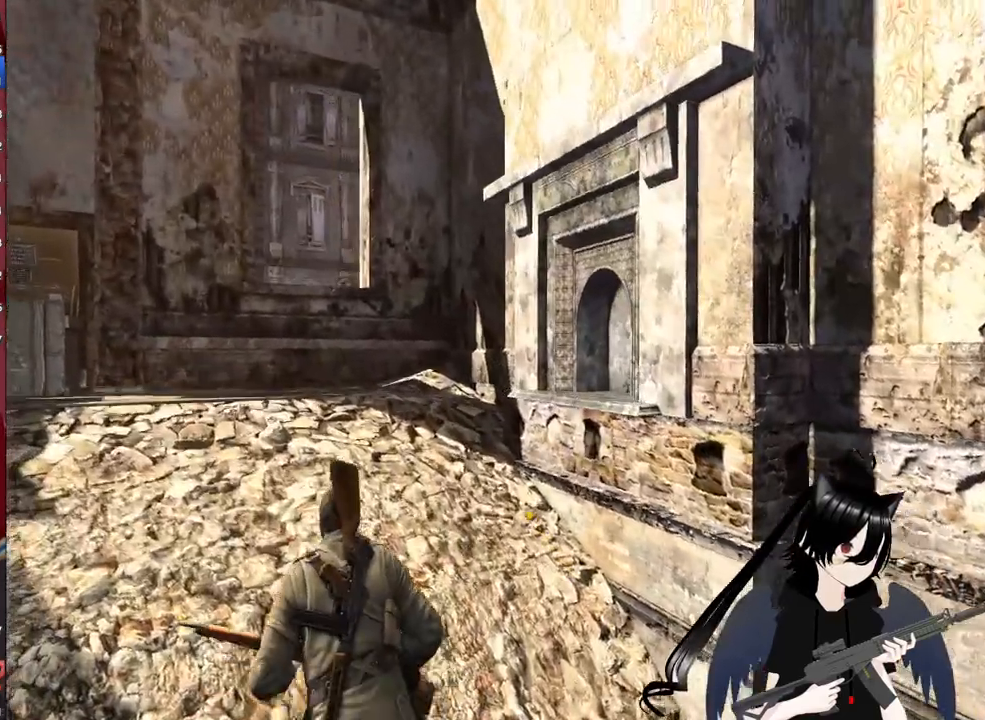
{"keys": ["w"], "mouse": [], "mouse_move": "down-left", "events": [[180, "a", "up"]]}
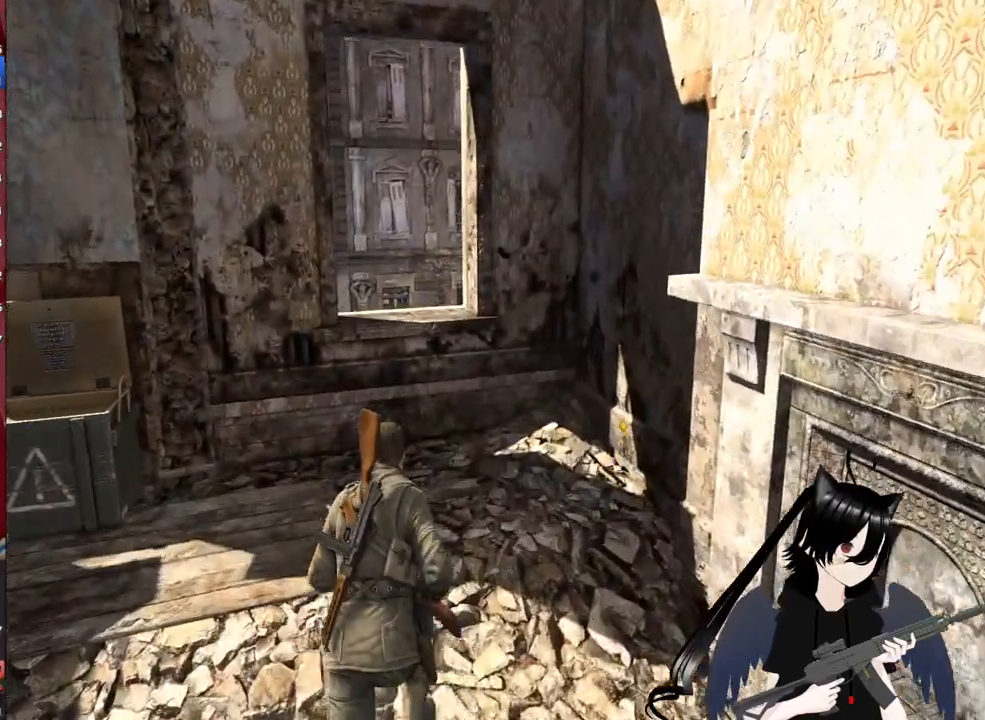
{"keys": ["space", "w"], "mouse": [], "mouse_move": "down-left", "events": [[440, "space", "down"]]}
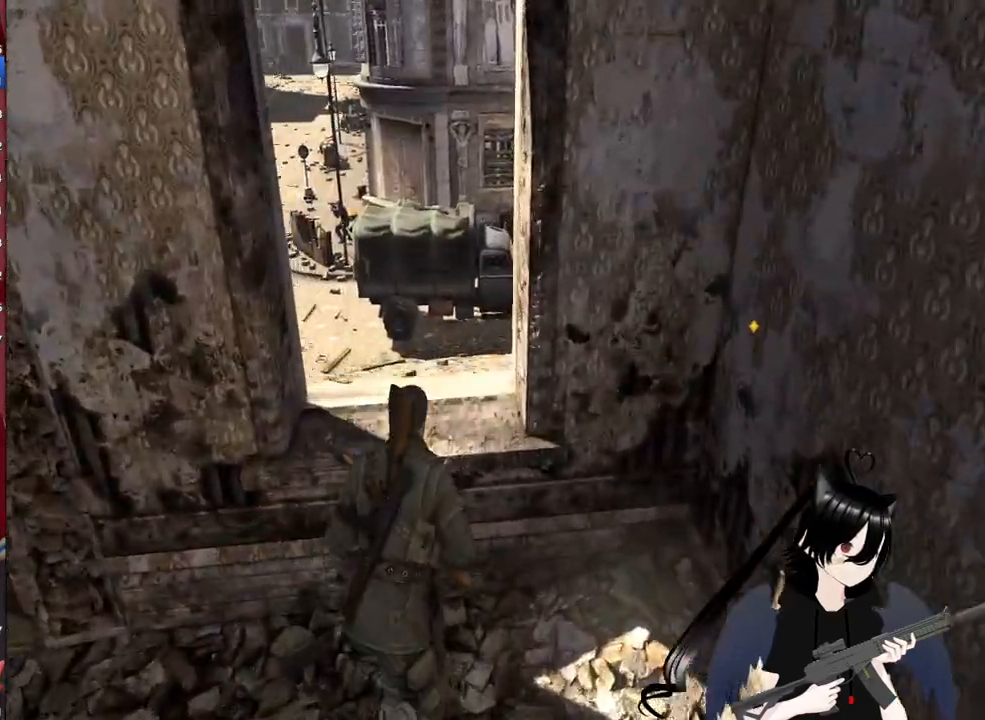
{"keys": ["a", "w"], "mouse": [], "mouse_move": "right", "events": [[80, "space", "up"], [180, "space", "down"], [360, "space", "up"], [400, "a", "down"]]}
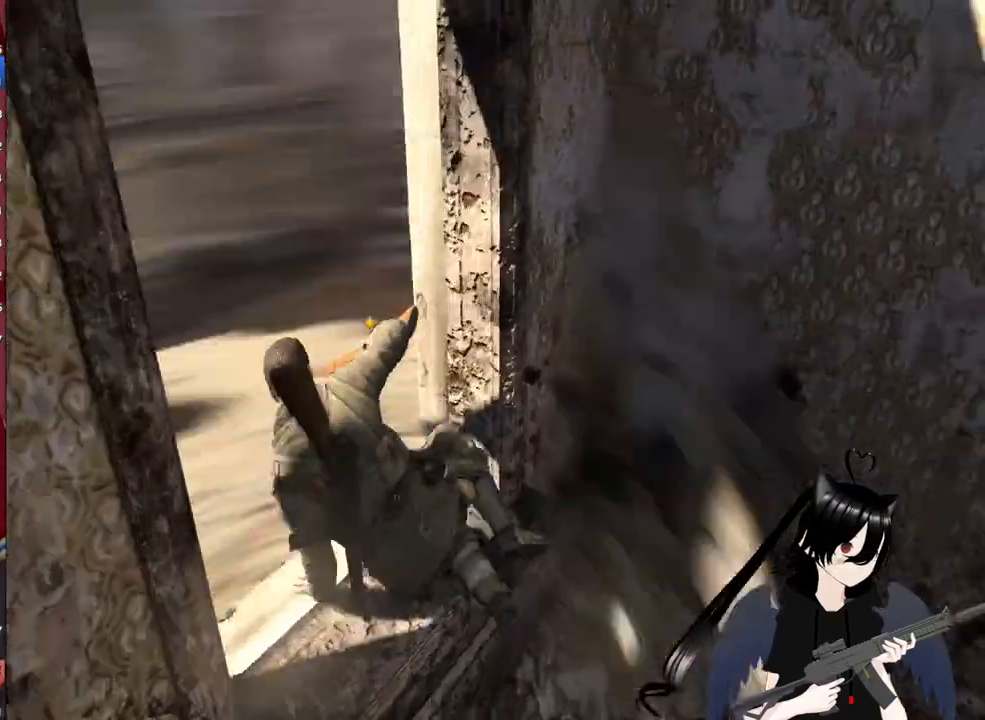
{"keys": ["a", "w"], "mouse": [], "mouse_move": "still", "events": []}